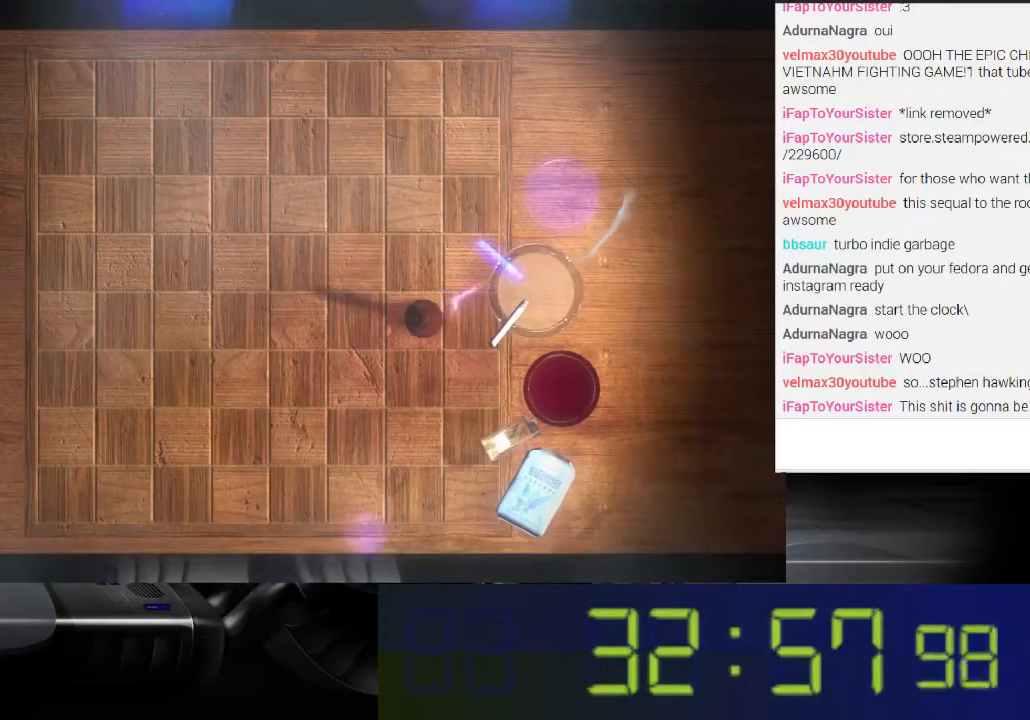
Gameplay with a controller (Xbox layout); each line is a JSON object with the inputs held at the frame after it. "events" lists button and stick changes between this image and that frame as [ms after this image, input, new state], when the widget could be followed in between. Not read: L3 R3.
{"buttons": ["L1"], "left_stick": "center", "right_stick": "center", "events": [[300, "L1", "down"]]}
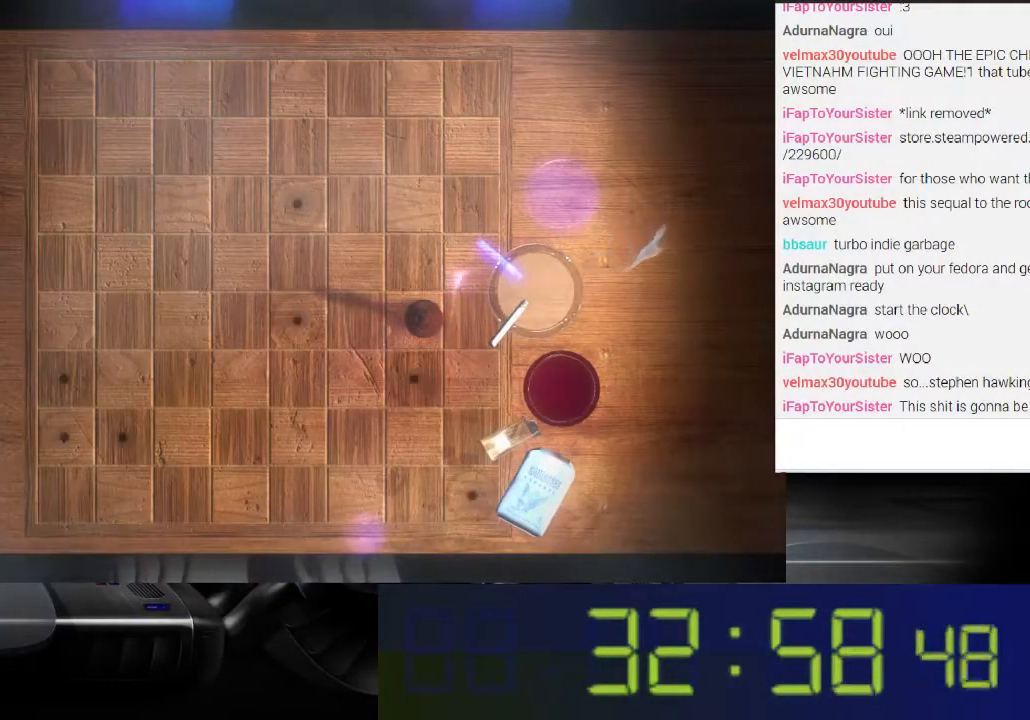
{"buttons": ["L1"], "left_stick": "center", "right_stick": "center", "events": []}
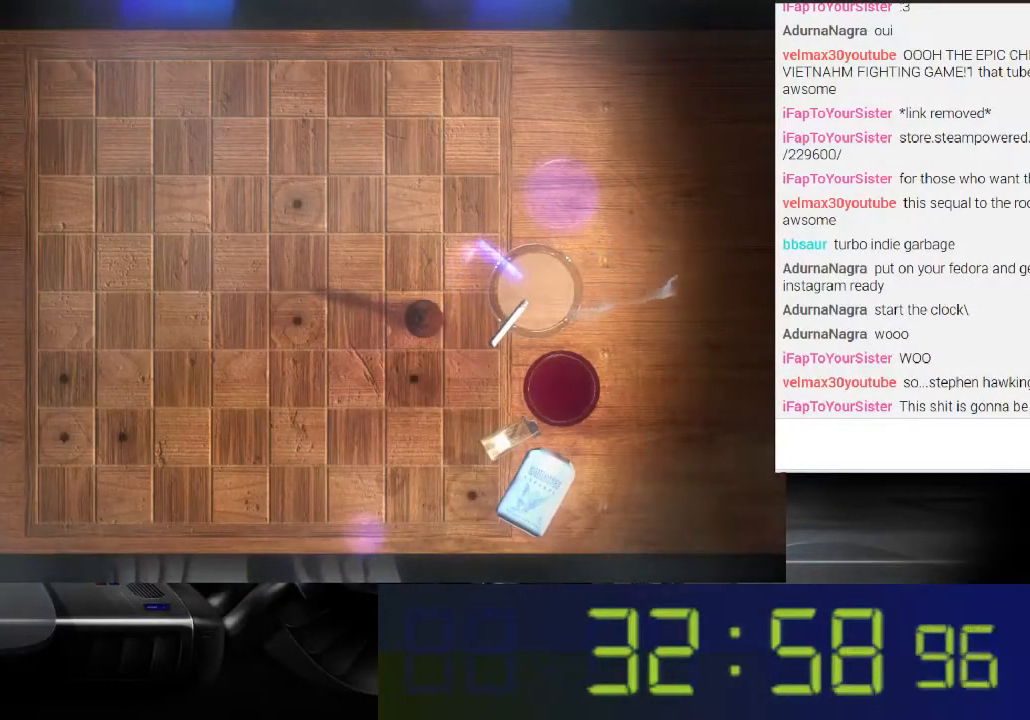
{"buttons": ["L1"], "left_stick": "center", "right_stick": "left", "events": [[467, "right_stick", "left"]]}
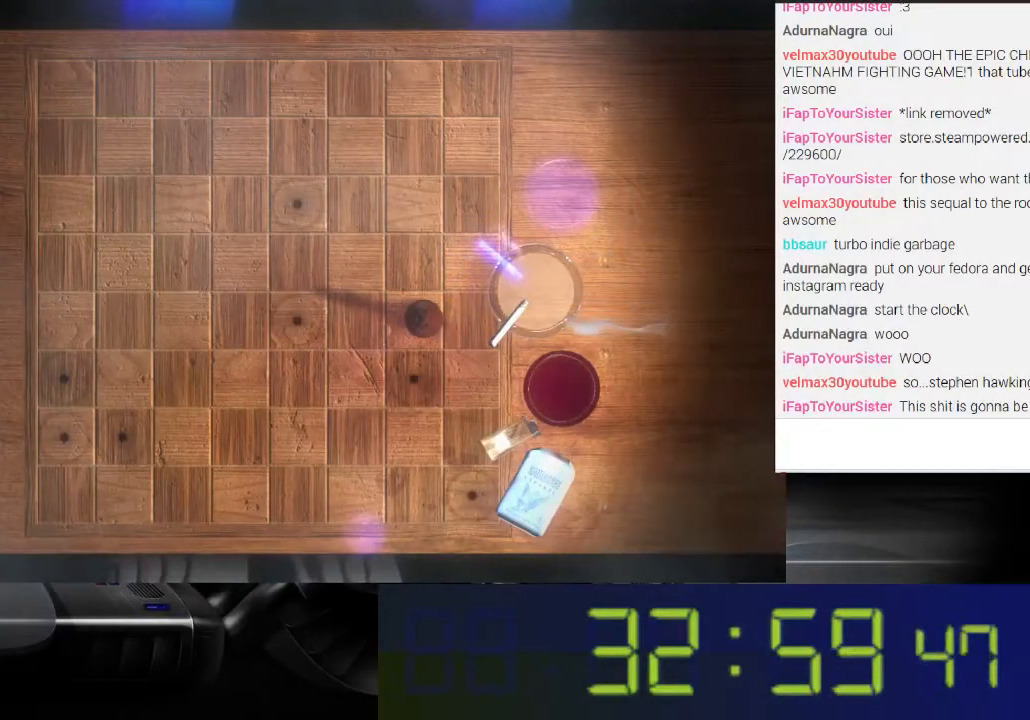
{"buttons": ["L1"], "left_stick": "center", "right_stick": "up-right", "events": [[333, "right_stick", "center"], [433, "right_stick", "up-right"]]}
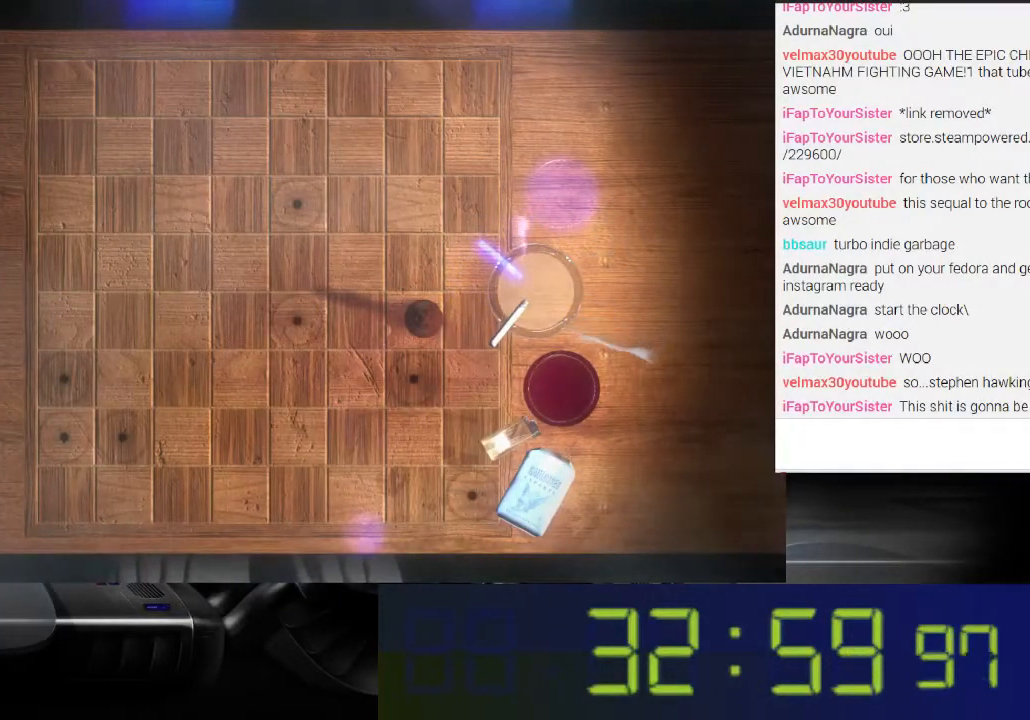
{"buttons": ["L1"], "left_stick": "center", "right_stick": "right", "events": [[33, "right_stick", "right"]]}
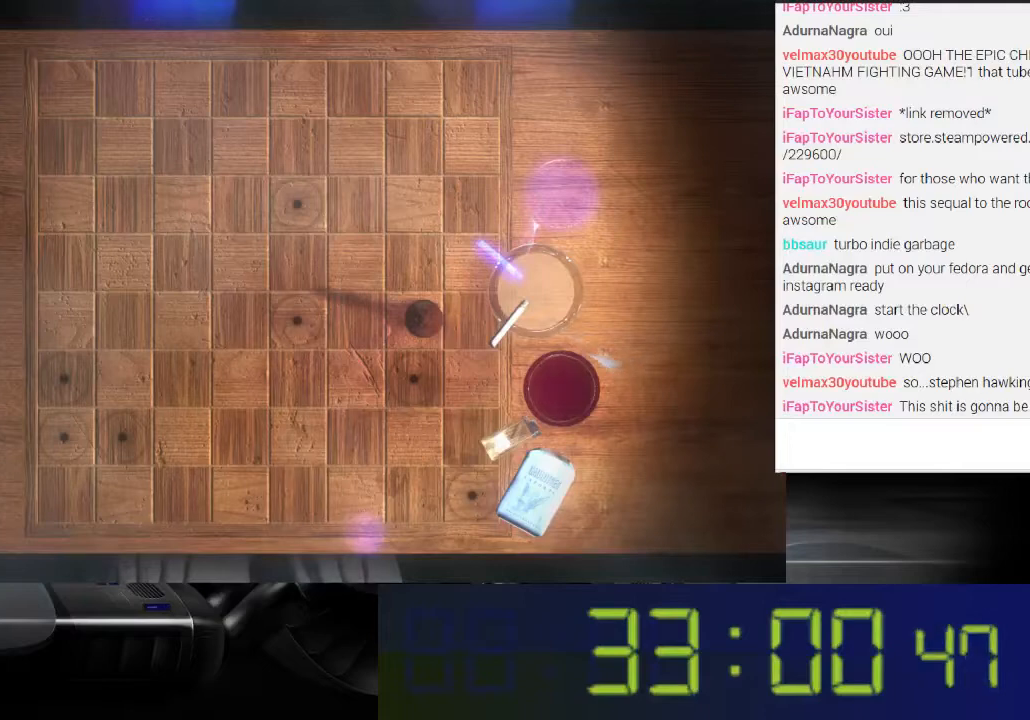
{"buttons": ["L1"], "left_stick": "center", "right_stick": "down-right", "events": [[367, "right_stick", "down-right"]]}
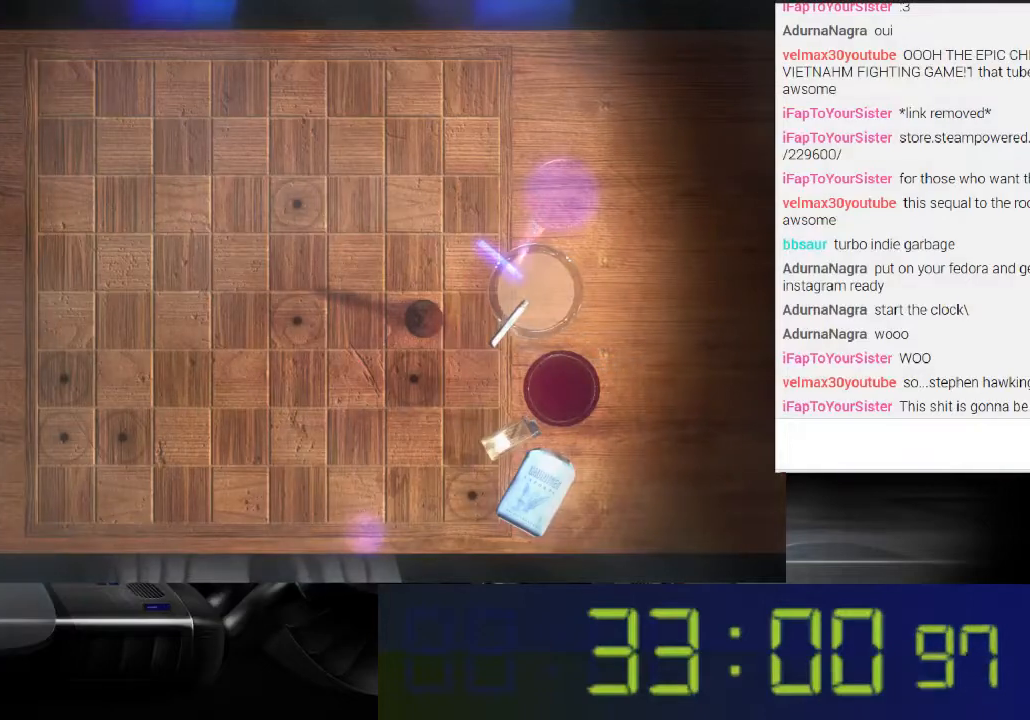
{"buttons": ["L1"], "left_stick": "center", "right_stick": "down-right", "events": []}
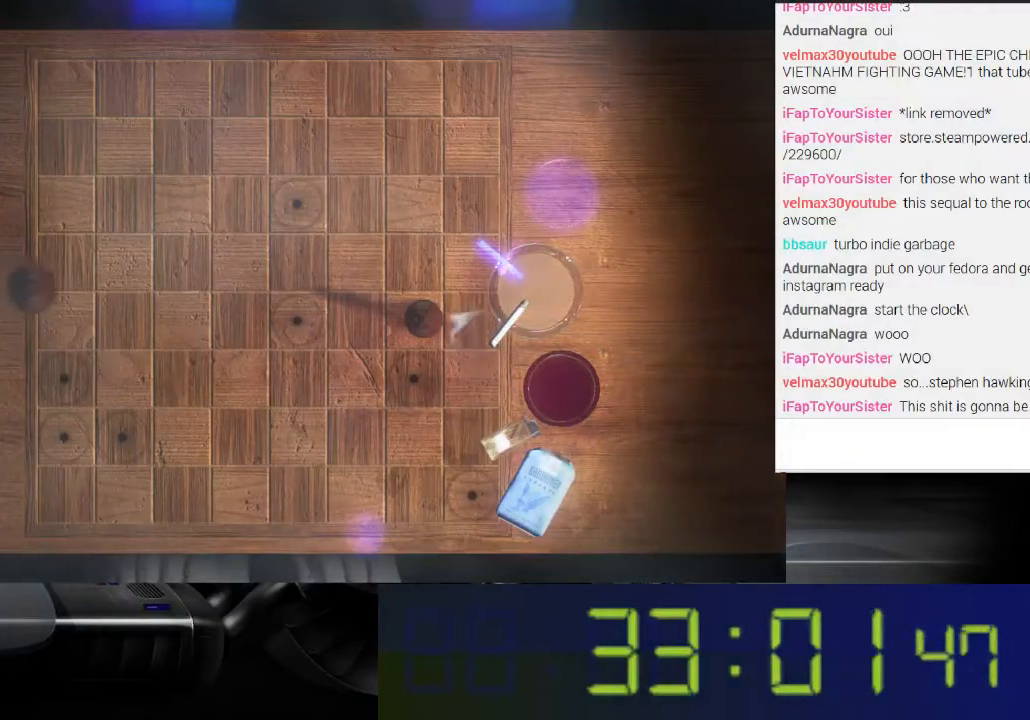
{"buttons": ["L1"], "left_stick": "center", "right_stick": "down-right", "events": [[33, "right_stick", "down"], [400, "right_stick", "down-right"]]}
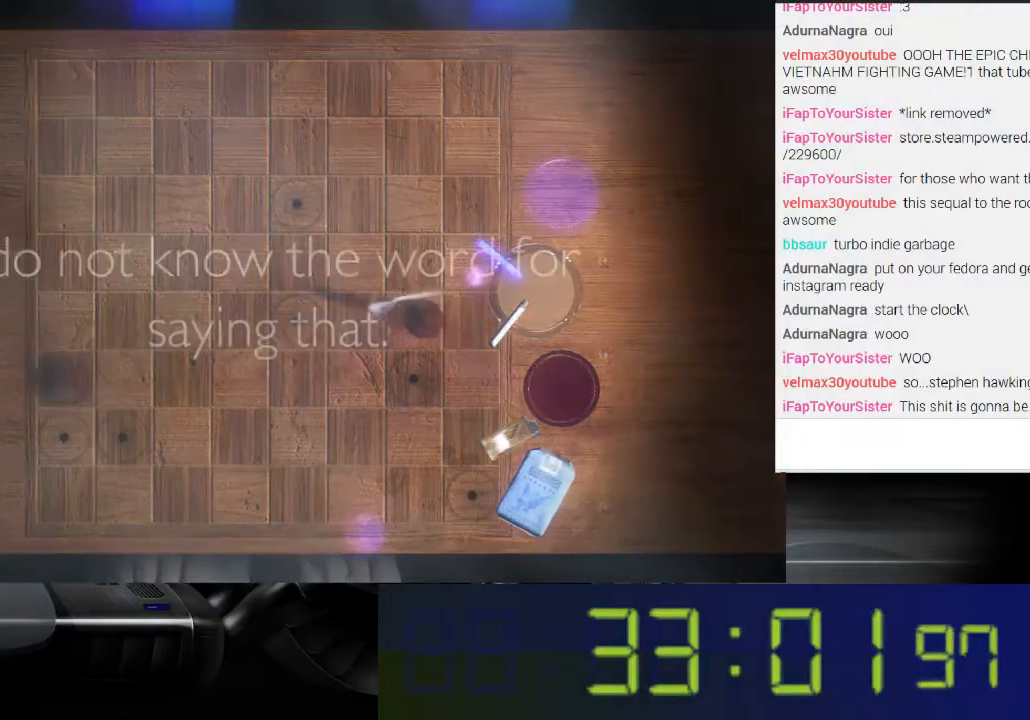
{"buttons": ["L1"], "left_stick": "center", "right_stick": "center", "events": [[67, "right_stick", "center"]]}
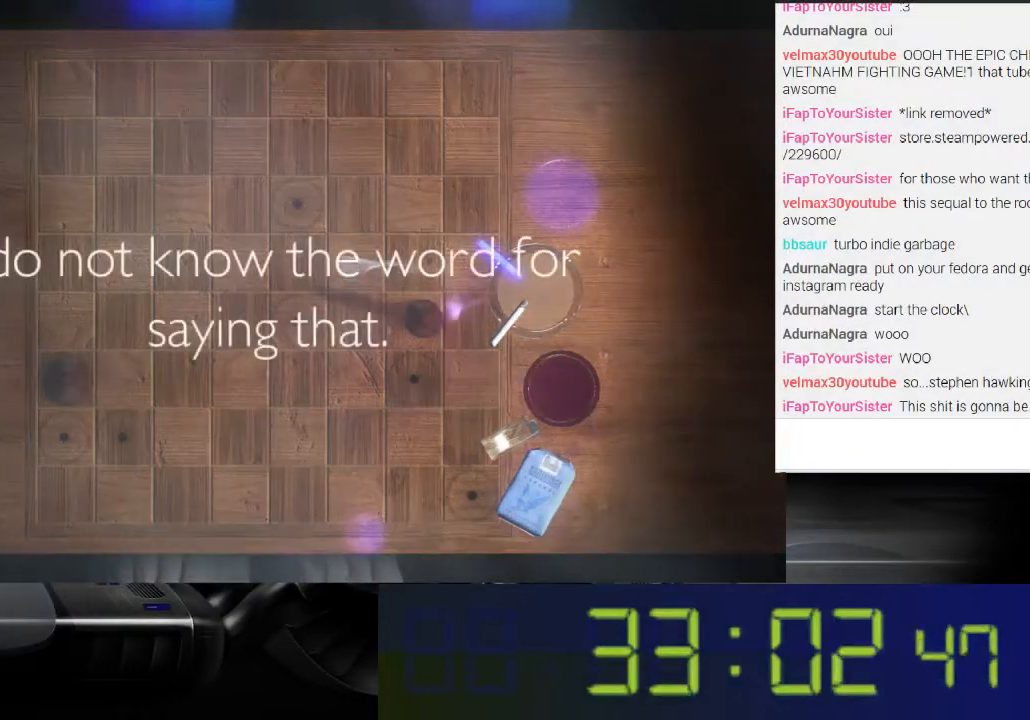
{"buttons": ["L1"], "left_stick": "center", "right_stick": "center", "events": []}
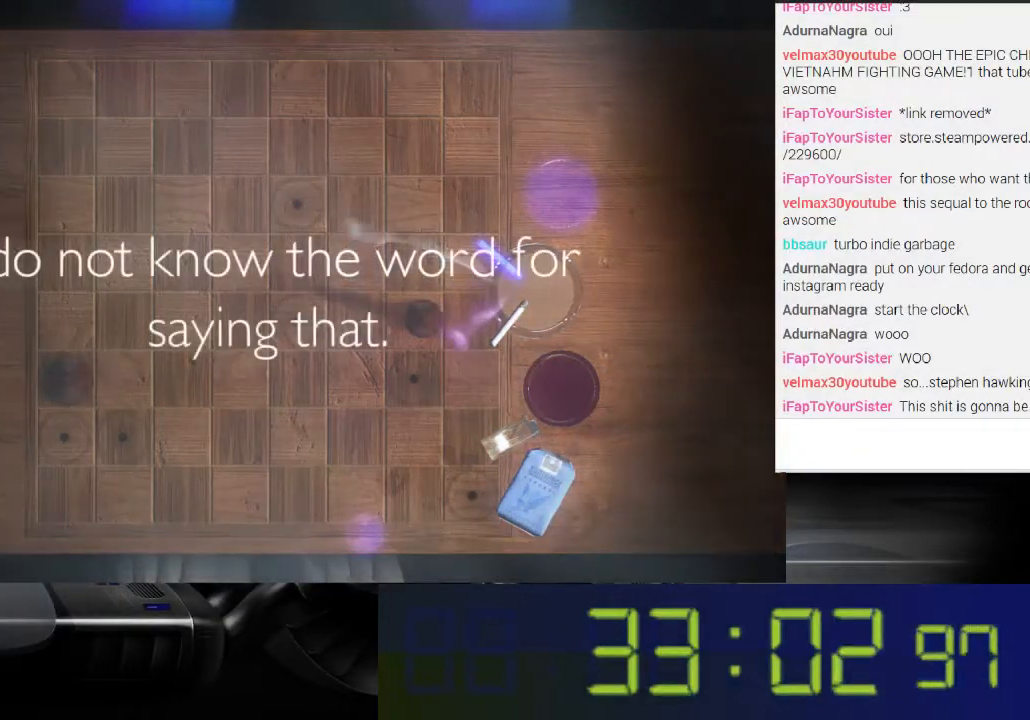
{"buttons": ["L1"], "left_stick": "center", "right_stick": "center", "events": []}
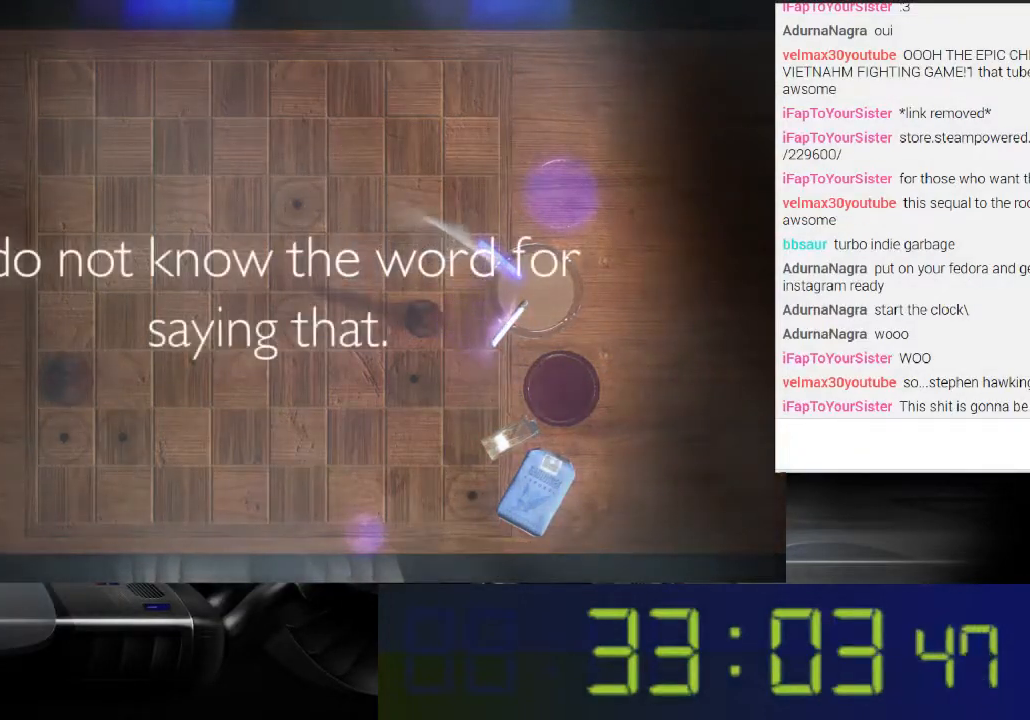
{"buttons": ["L1"], "left_stick": "center", "right_stick": "center", "events": []}
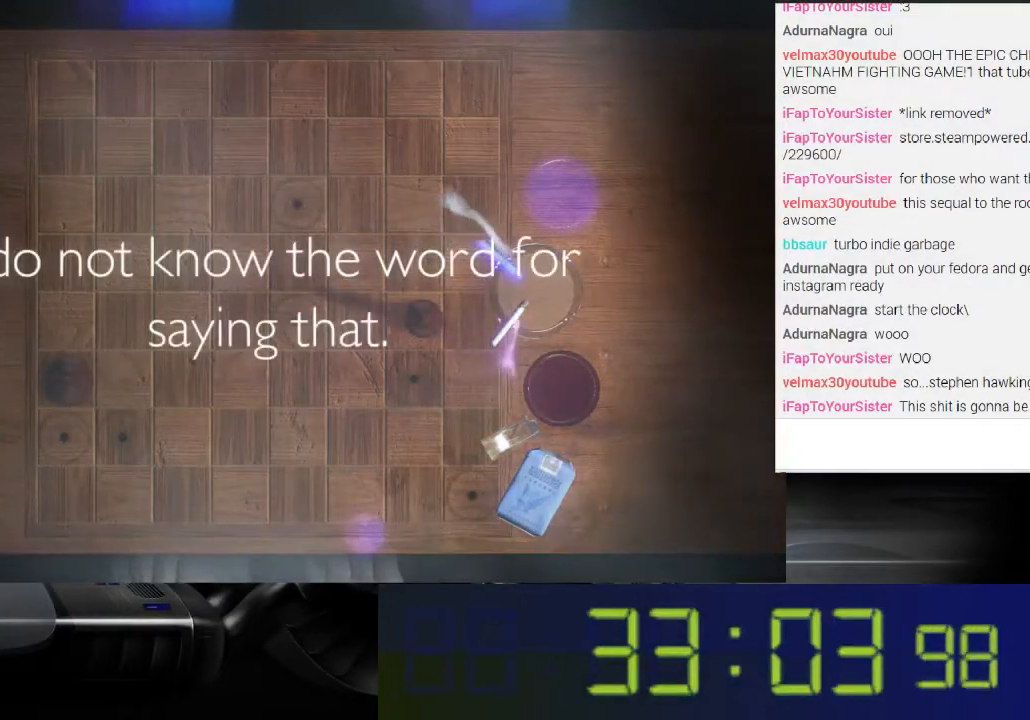
{"buttons": ["L1"], "left_stick": "center", "right_stick": "center", "events": []}
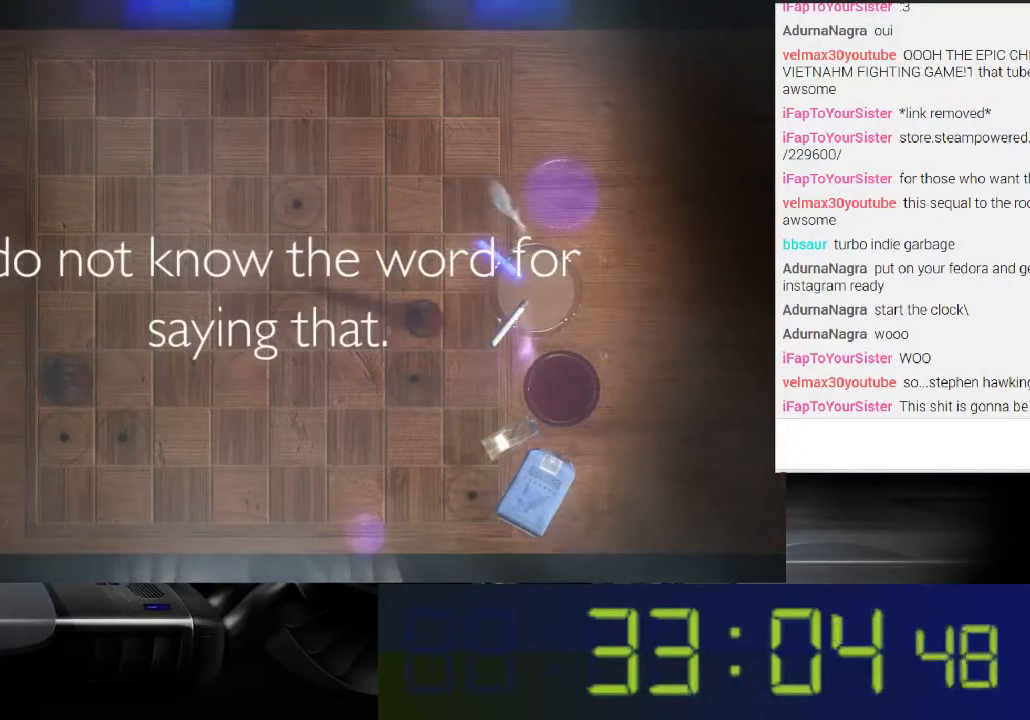
{"buttons": ["L1"], "left_stick": "center", "right_stick": "center", "events": []}
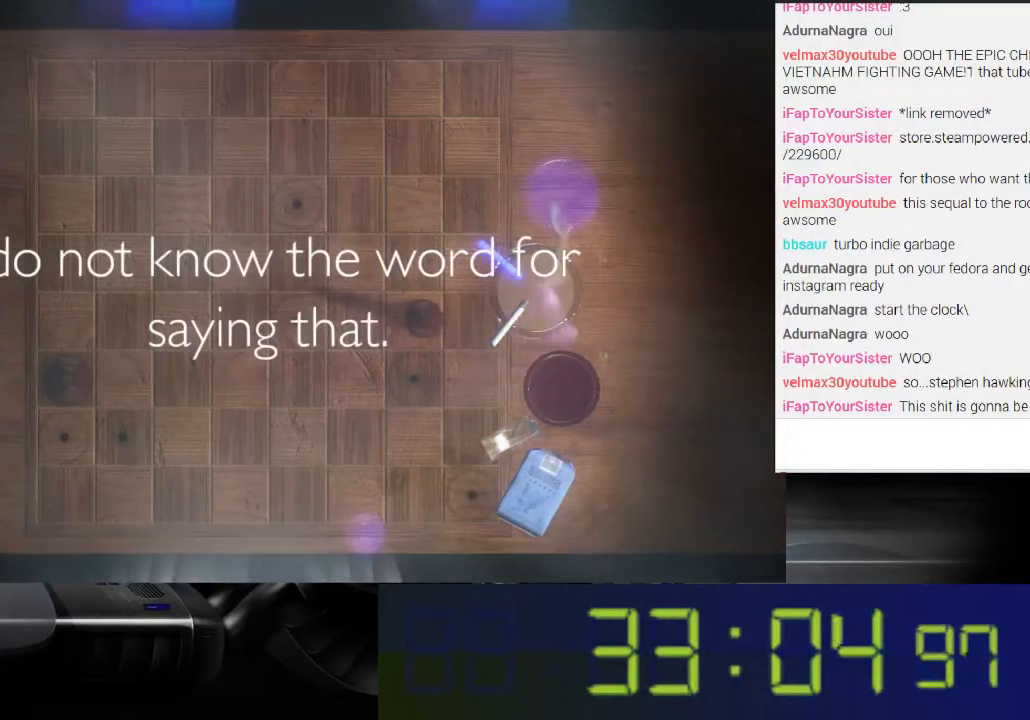
{"buttons": ["L1"], "left_stick": "center", "right_stick": "down", "events": [[467, "right_stick", "down"]]}
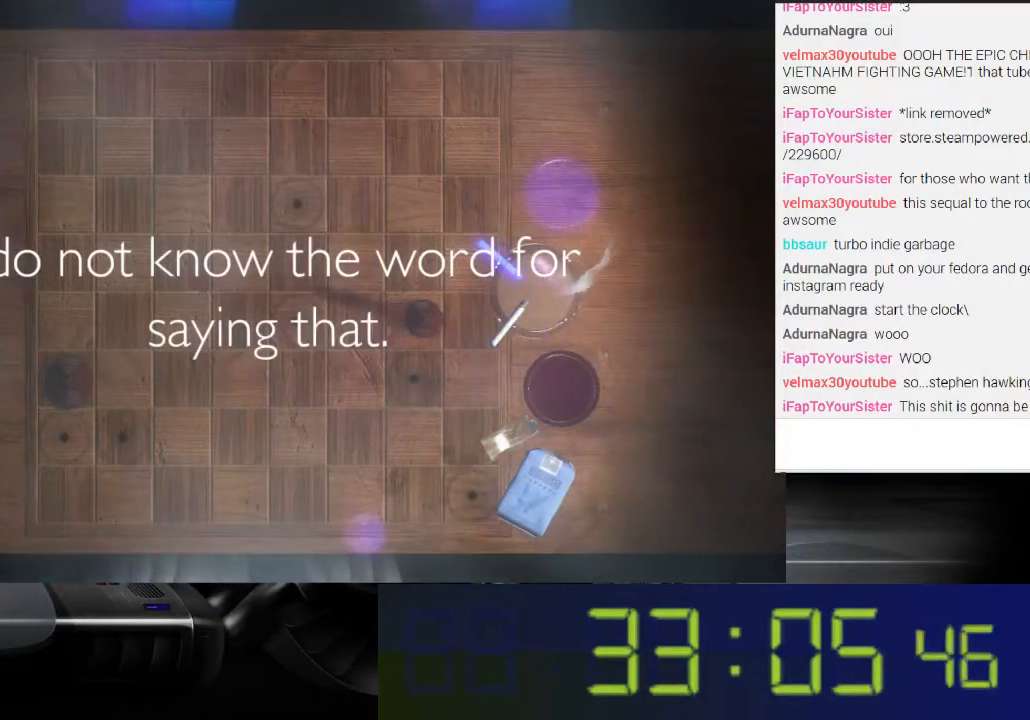
{"buttons": ["L1"], "left_stick": "center", "right_stick": "center", "events": [[333, "right_stick", "center"]]}
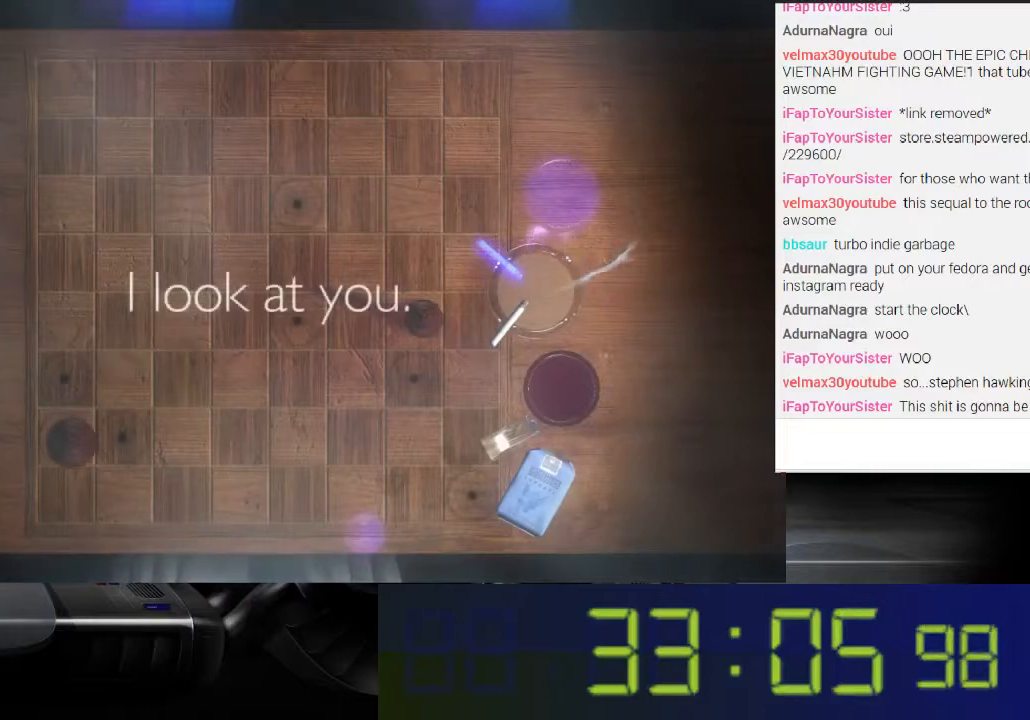
{"buttons": ["L1"], "left_stick": "center", "right_stick": "center", "events": []}
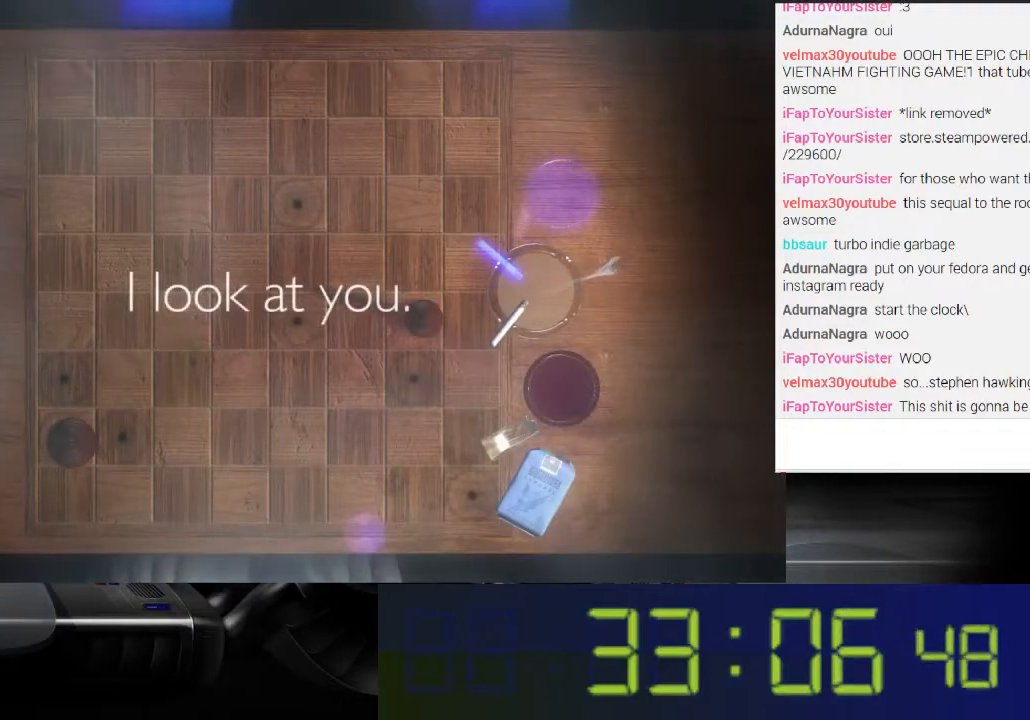
{"buttons": ["L1"], "left_stick": "center", "right_stick": "center", "events": [[33, "right_stick", "right"], [300, "right_stick", "center"]]}
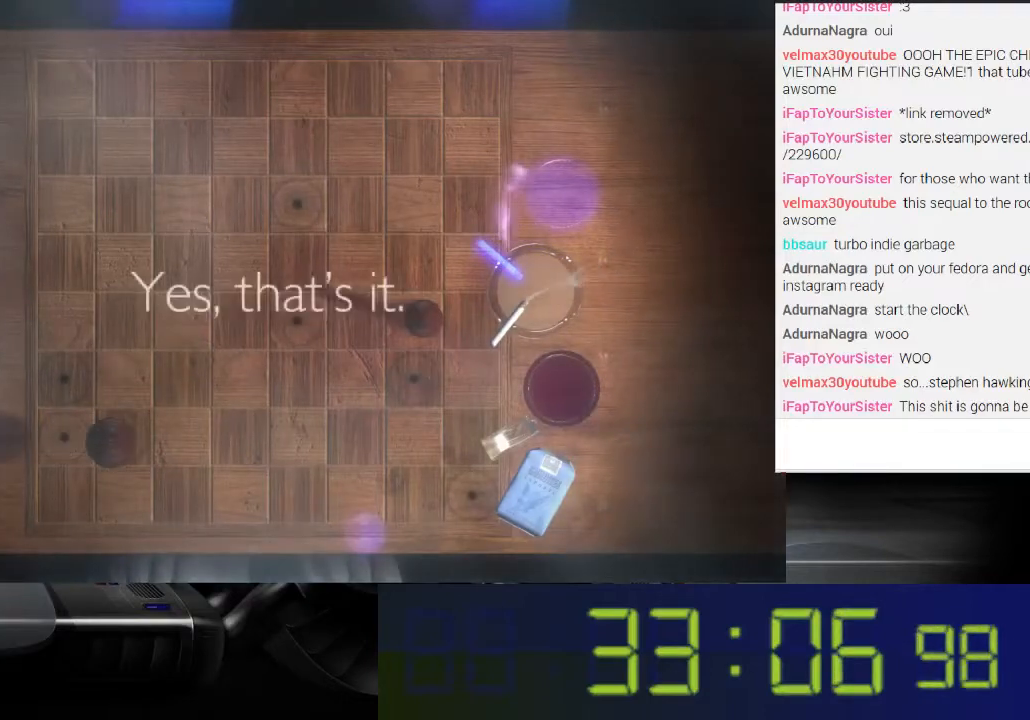
{"buttons": ["L1"], "left_stick": "center", "right_stick": "center", "events": [[167, "right_stick", "left"], [433, "right_stick", "center"]]}
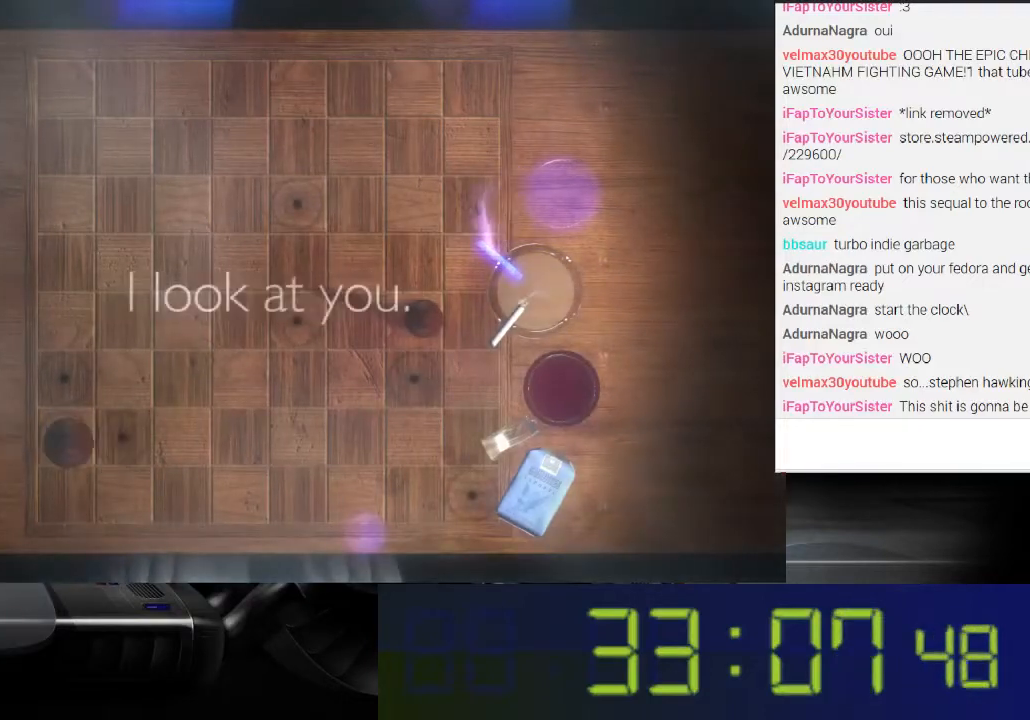
{"buttons": ["L1"], "left_stick": "center", "right_stick": "right", "events": [[300, "right_stick", "right"]]}
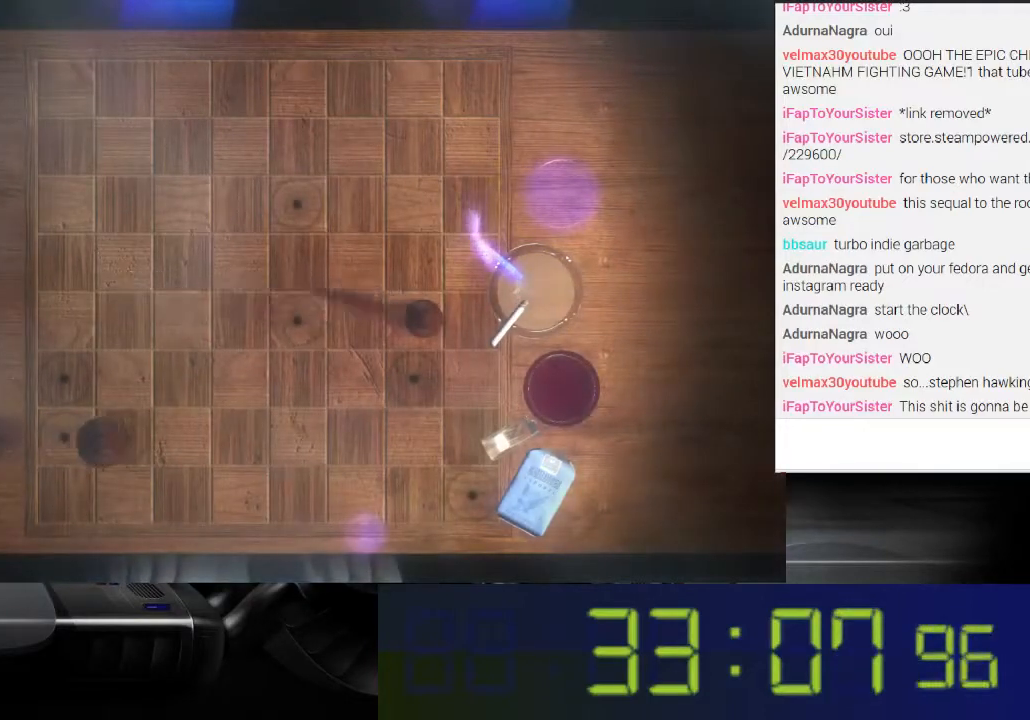
{"buttons": ["L1"], "left_stick": "center", "right_stick": "center", "events": [[233, "right_stick", "center"]]}
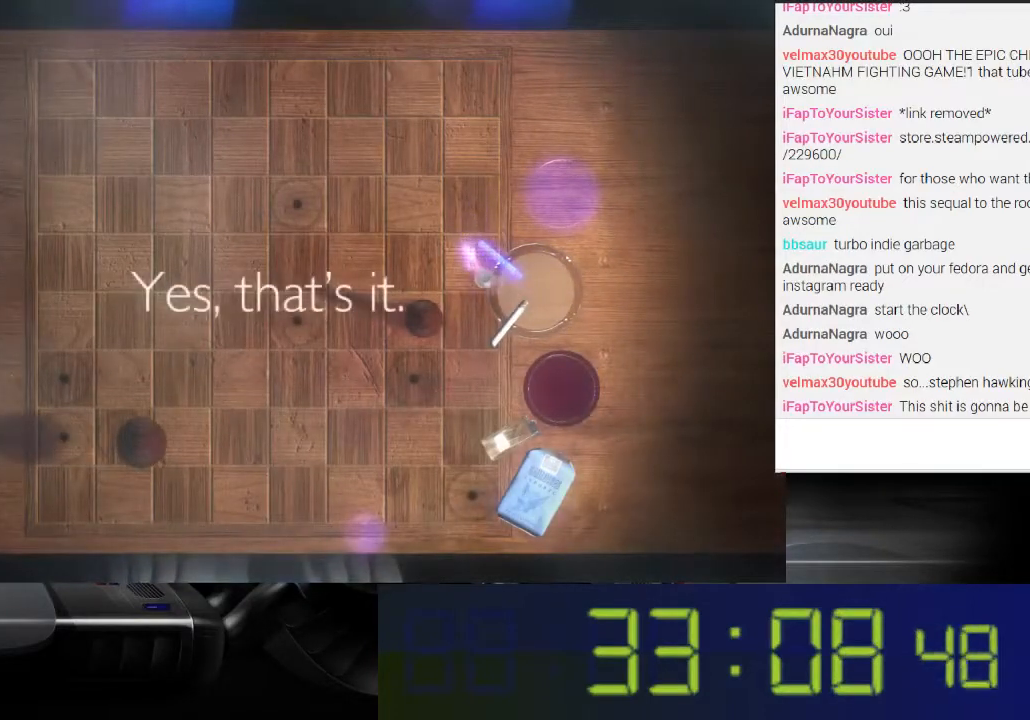
{"buttons": ["L1"], "left_stick": "center", "right_stick": "center", "events": []}
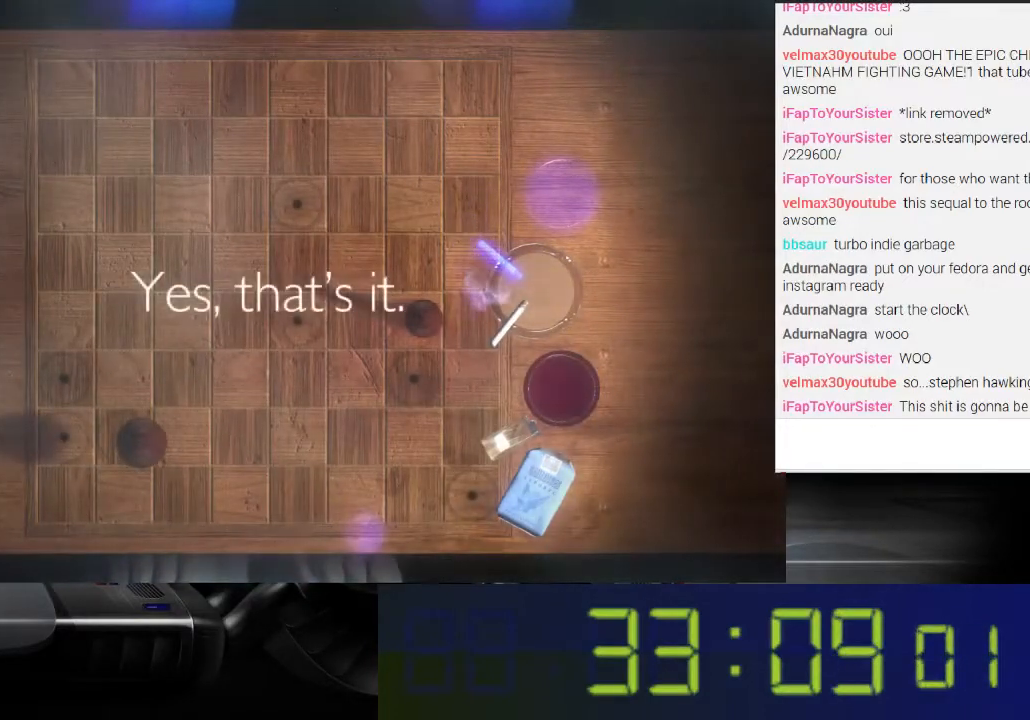
{"buttons": ["L1"], "left_stick": "center", "right_stick": "right", "events": [[400, "right_stick", "right"]]}
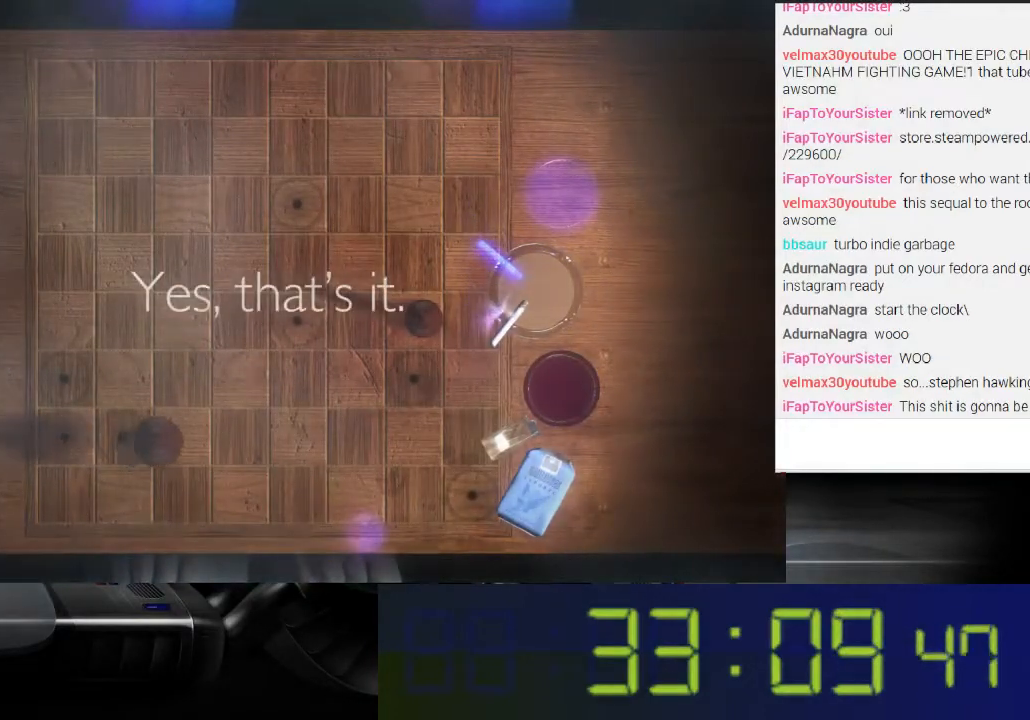
{"buttons": ["L1"], "left_stick": "center", "right_stick": "right", "events": []}